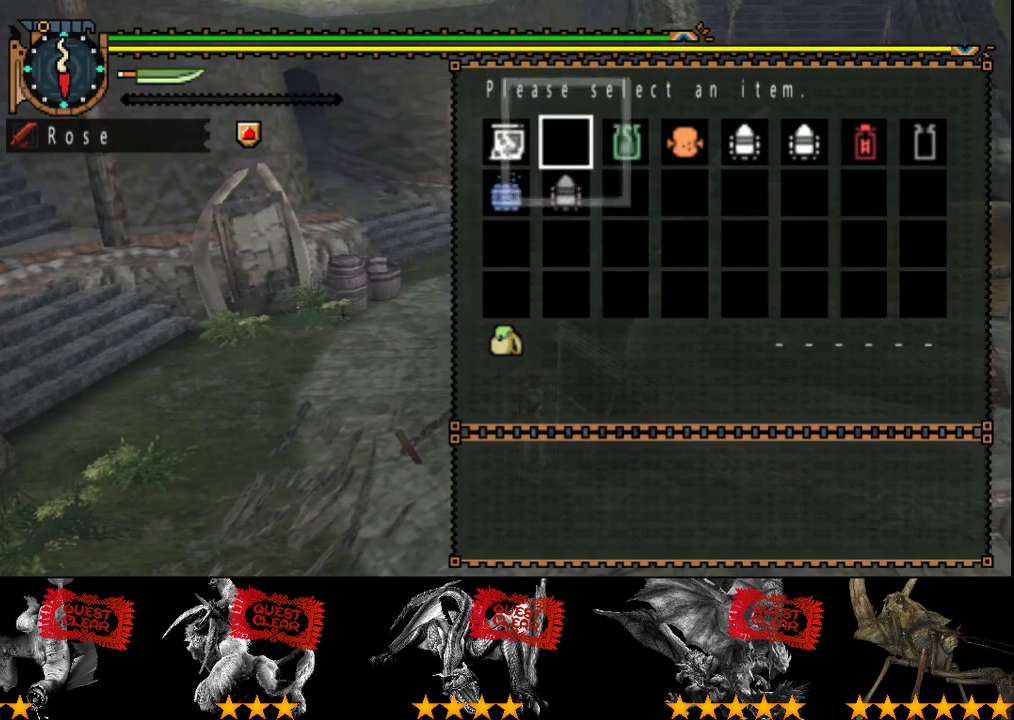
Gameplay with a controller (PlayStation layout); each line is a JSON object with the inputs held at the frame after it. "events" lists button and stick changes between this image and that frame as [ms after this image, input, new state], when the widget could be followed in between. Not read: L3 R3.
{"buttons": [], "left_stick": "center", "right_stick": "center", "events": [[50, "DPAD_RIGHT", "up"]]}
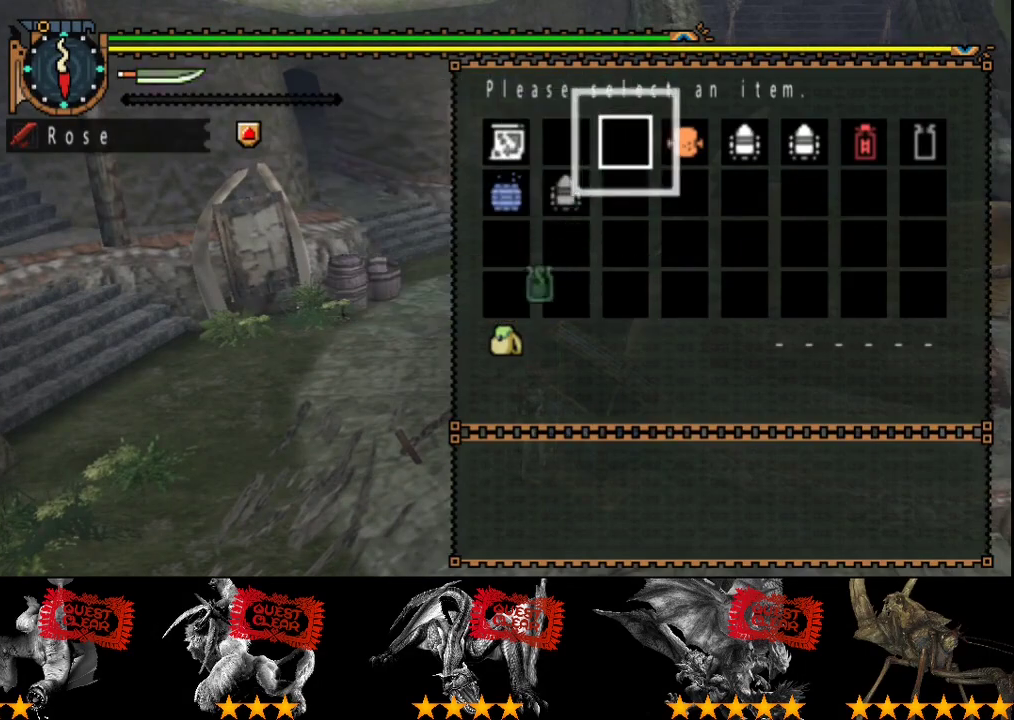
{"buttons": ["DPAD_RIGHT"], "left_stick": "center", "right_stick": "center", "events": [[500, "DPAD_RIGHT", "down"]]}
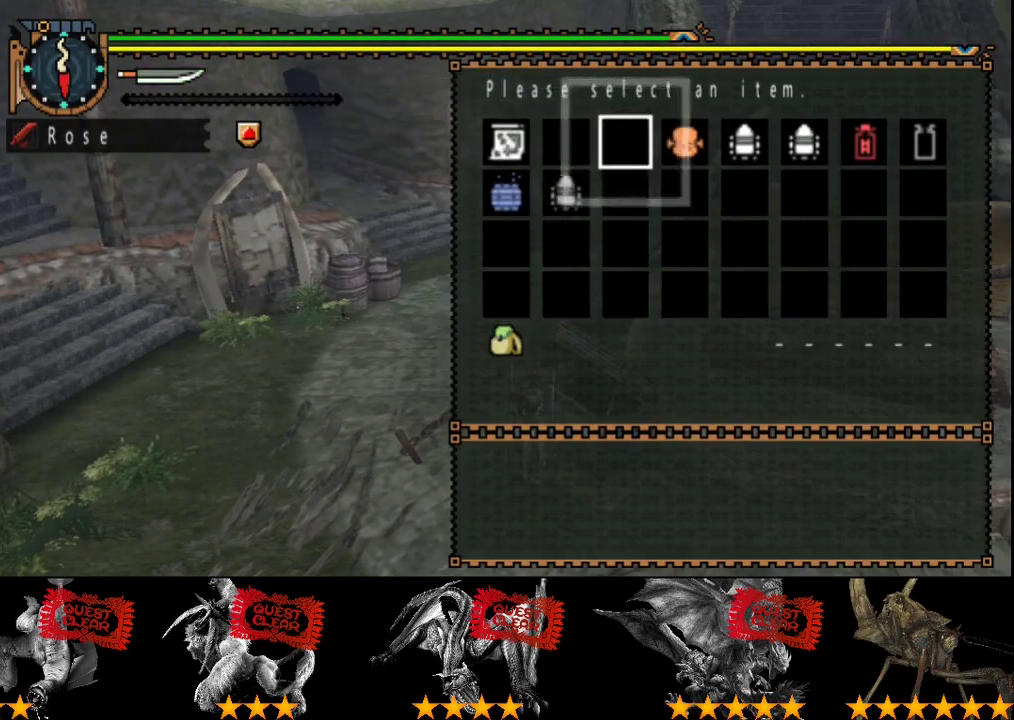
{"buttons": [], "left_stick": "center", "right_stick": "center", "events": [[67, "DPAD_RIGHT", "up"], [400, "CIRCLE", "down"], [500, "CIRCLE", "up"]]}
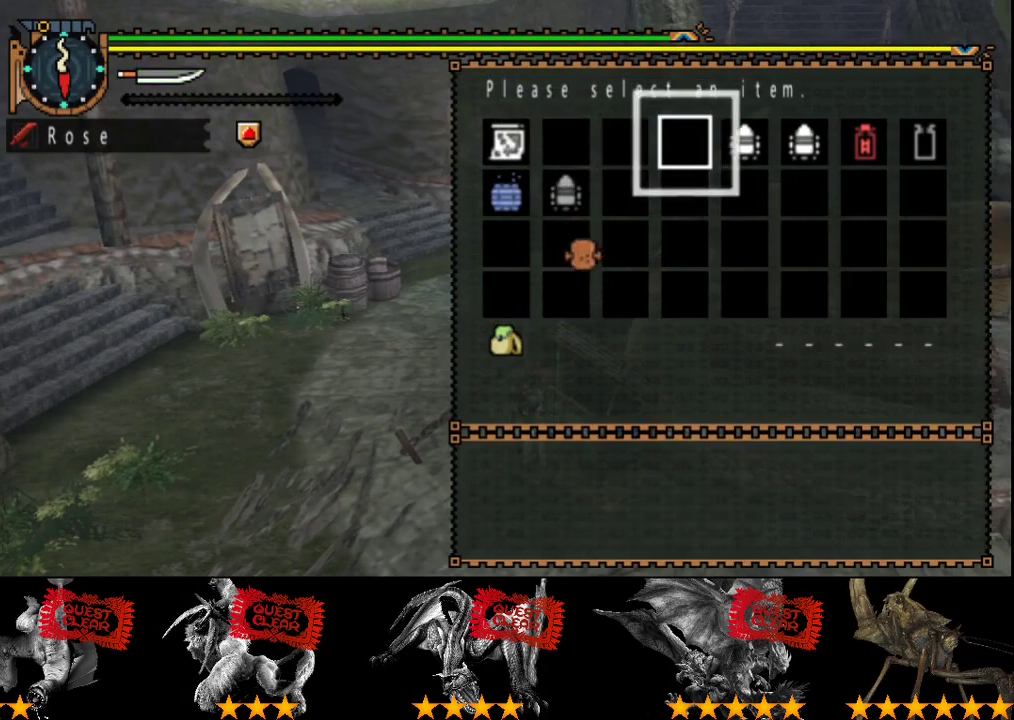
{"buttons": [], "left_stick": "down-right", "right_stick": "center", "events": [[100, "CIRCLE", "down"], [167, "CIRCLE", "up"], [200, "left_stick", "down-right"]]}
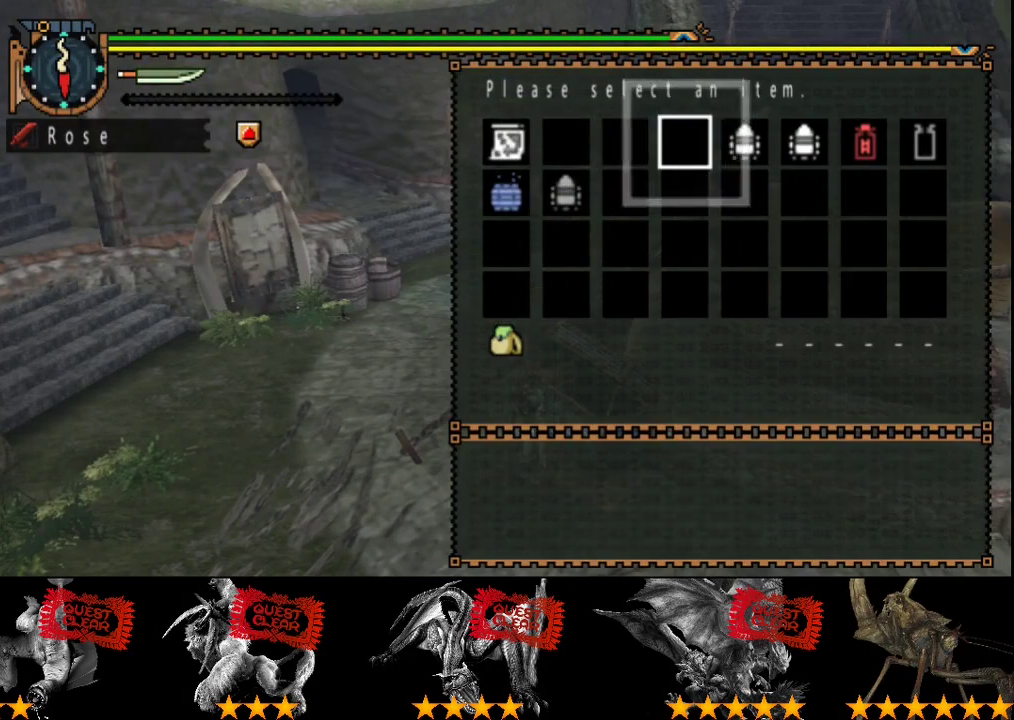
{"buttons": ["R2"], "left_stick": "down-right", "right_stick": "center", "events": [[133, "CIRCLE", "down"], [133, "left_stick", "down"], [200, "CIRCLE", "up"], [200, "R2", "down"], [317, "left_stick", "down-right"]]}
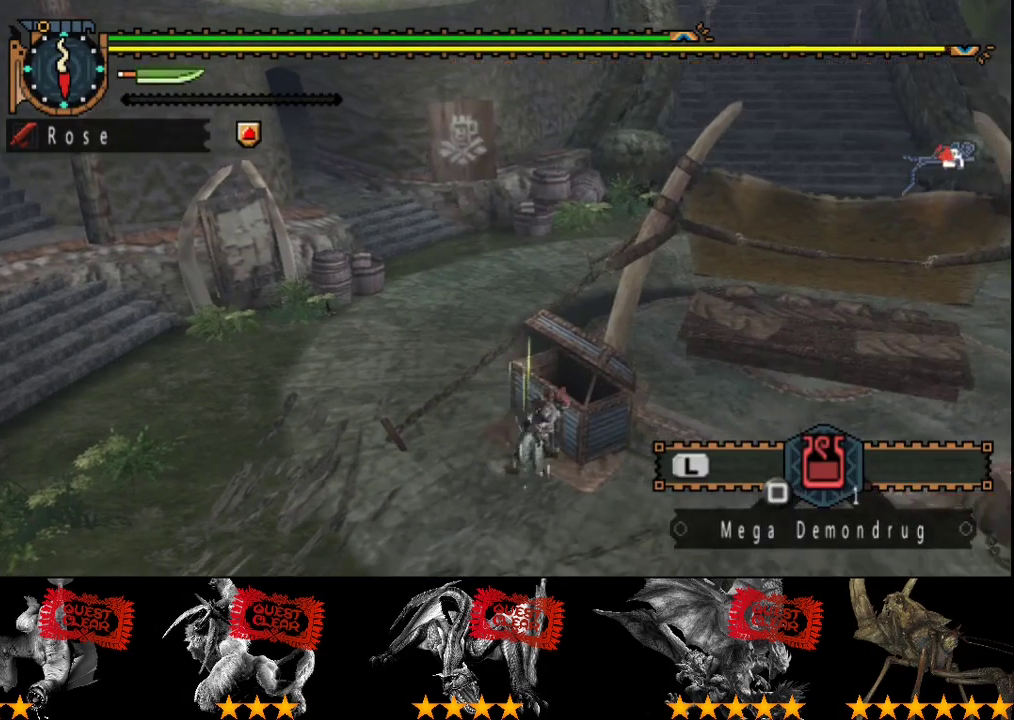
{"buttons": ["R2"], "left_stick": "down-right", "right_stick": "center", "events": []}
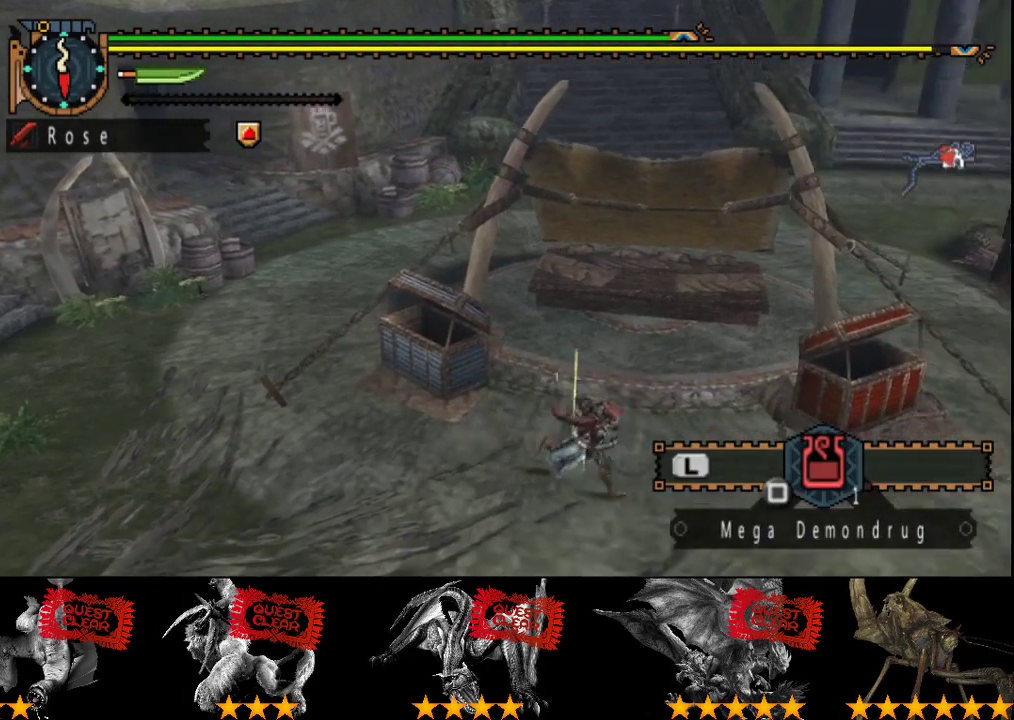
{"buttons": ["R2"], "left_stick": "right", "right_stick": "center", "events": [[217, "left_stick", "right"]]}
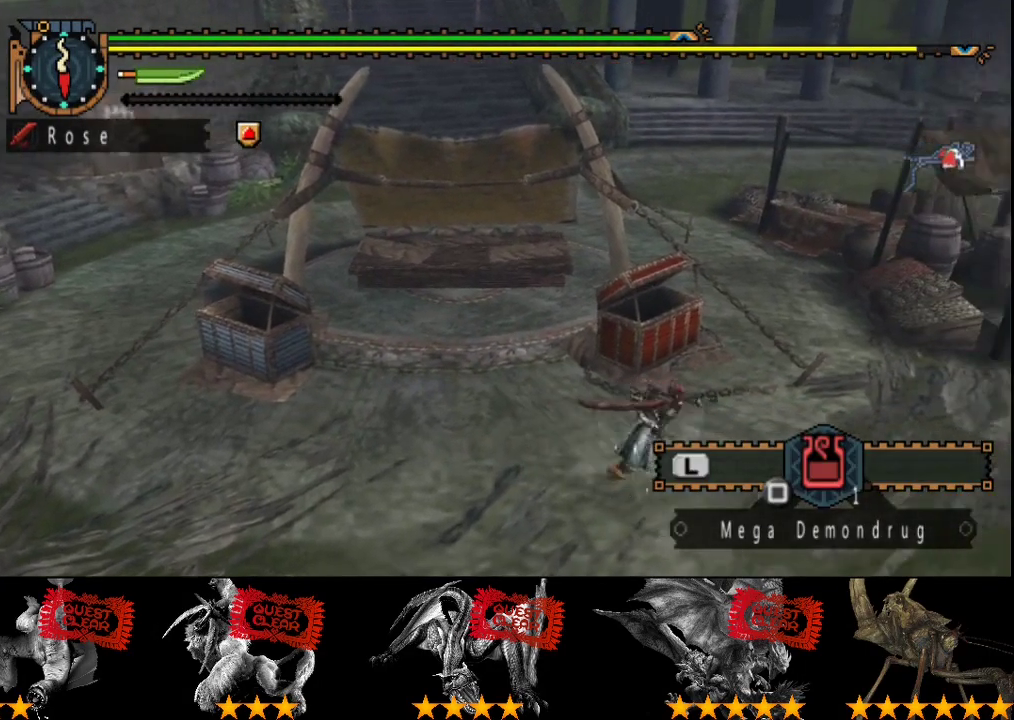
{"buttons": ["R2"], "left_stick": "right", "right_stick": "center", "events": []}
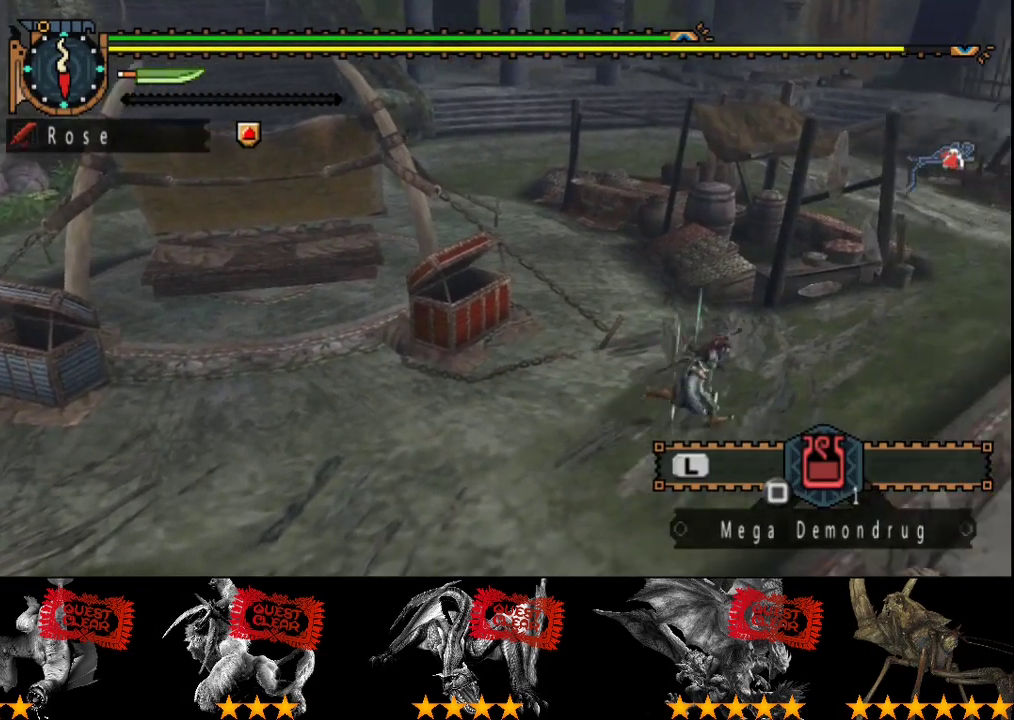
{"buttons": ["R2"], "left_stick": "right", "right_stick": "center", "events": []}
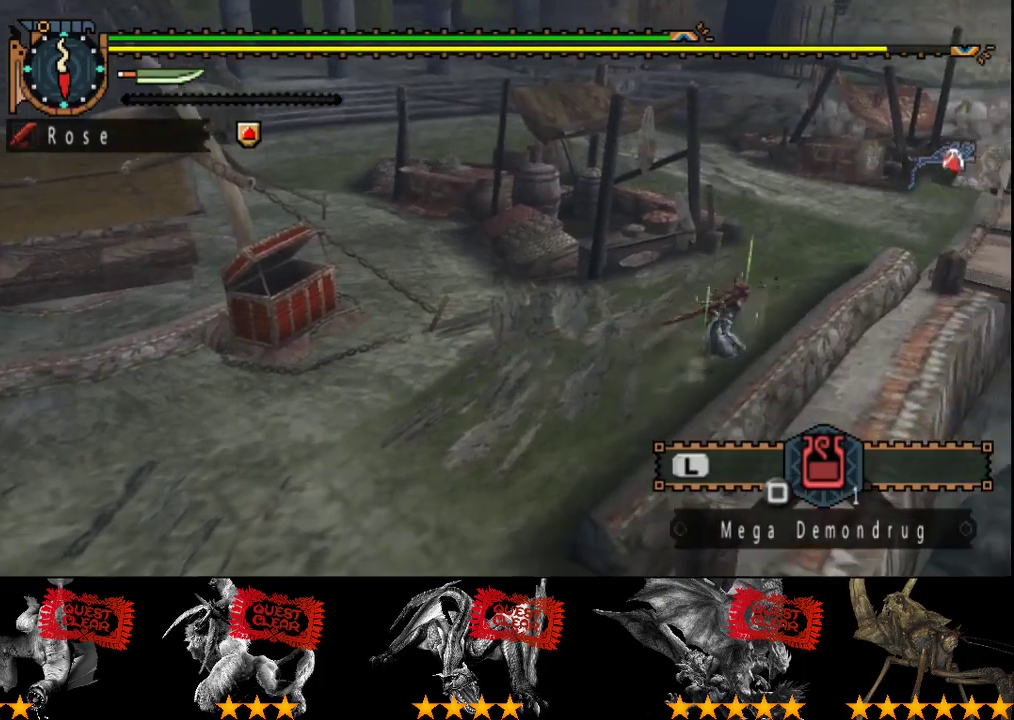
{"buttons": ["R2"], "left_stick": "right", "right_stick": "center", "events": []}
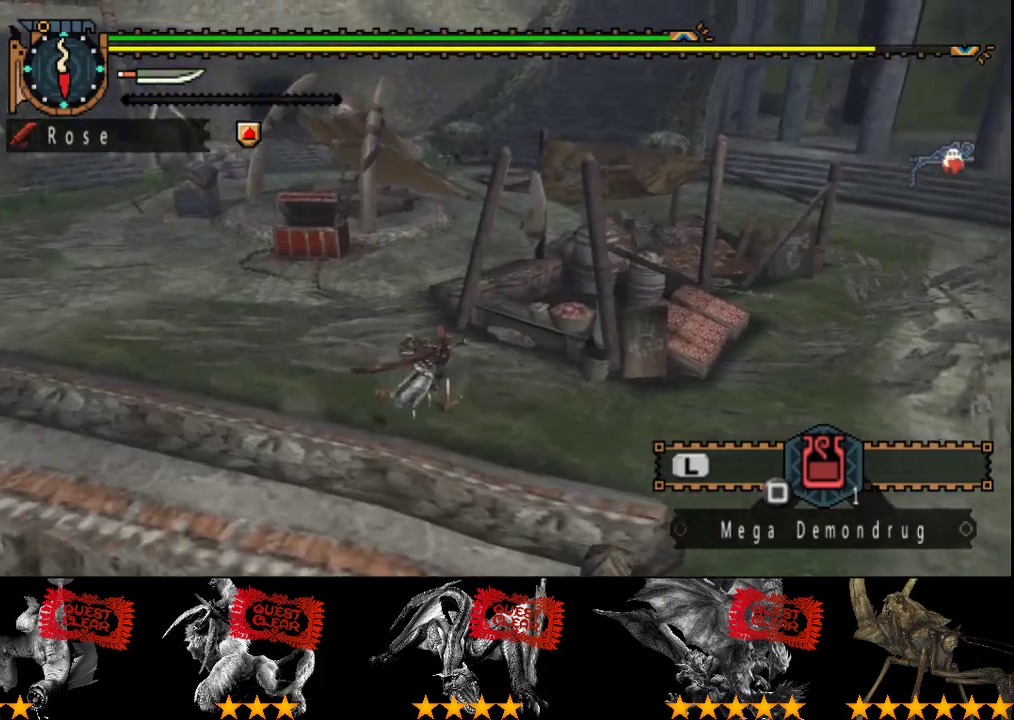
{"buttons": ["R2"], "left_stick": "right", "right_stick": "center", "events": []}
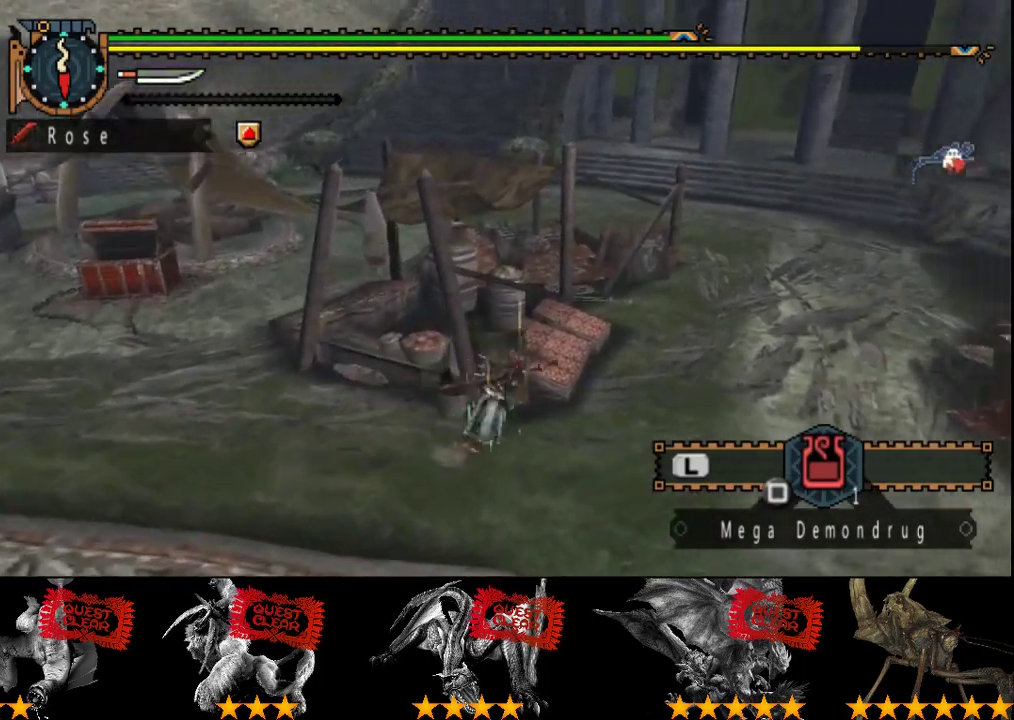
{"buttons": ["R2"], "left_stick": "right", "right_stick": "center", "events": []}
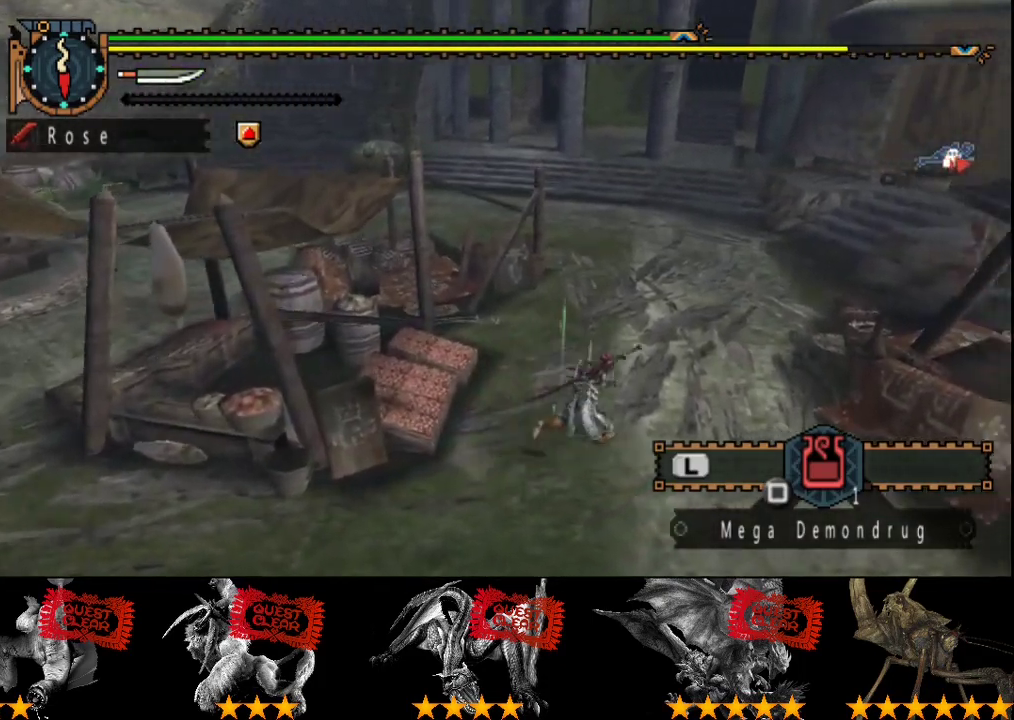
{"buttons": [], "left_stick": "center", "right_stick": "center", "events": [[17, "left_stick", "up-right"], [450, "R2", "up"], [483, "left_stick", "center"]]}
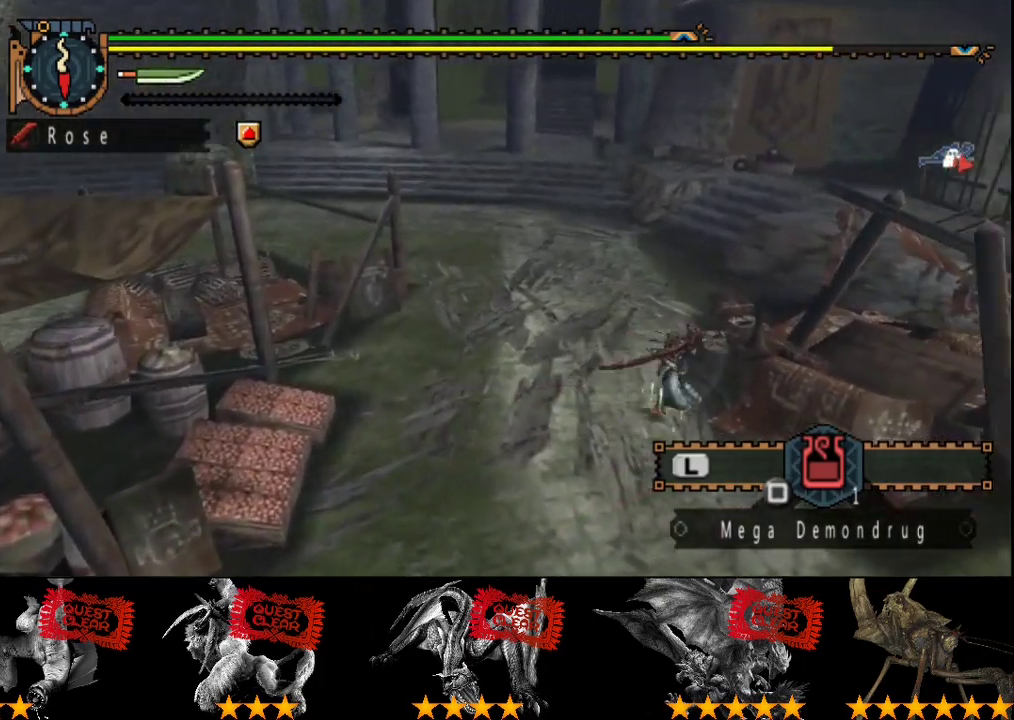
{"buttons": [], "left_stick": "up-right", "right_stick": "center", "events": [[500, "left_stick", "up-right"]]}
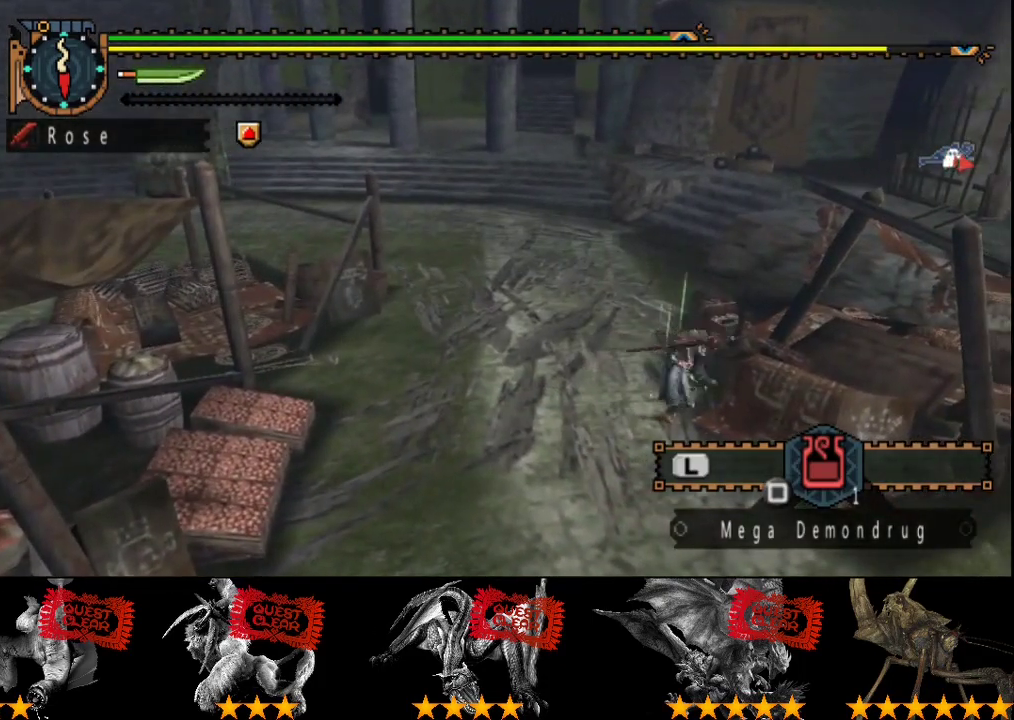
{"buttons": [], "left_stick": "center", "right_stick": "center", "events": [[100, "CIRCLE", "down"], [267, "CIRCLE", "up"], [333, "CIRCLE", "down"], [400, "CIRCLE", "up"], [400, "left_stick", "center"]]}
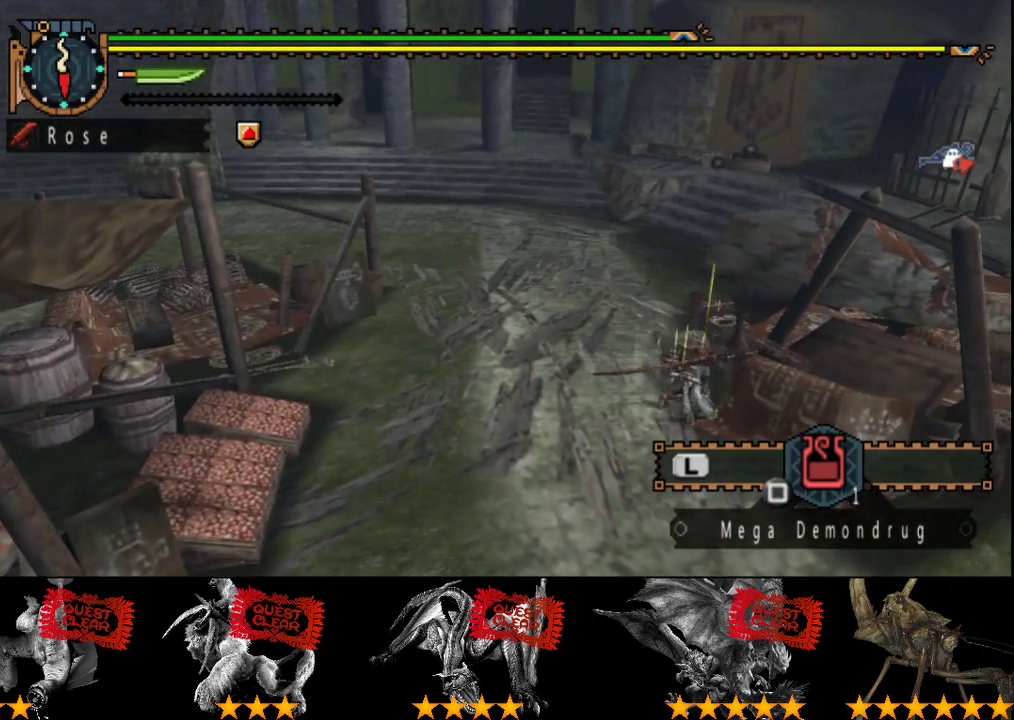
{"buttons": [], "left_stick": "center", "right_stick": "center", "events": []}
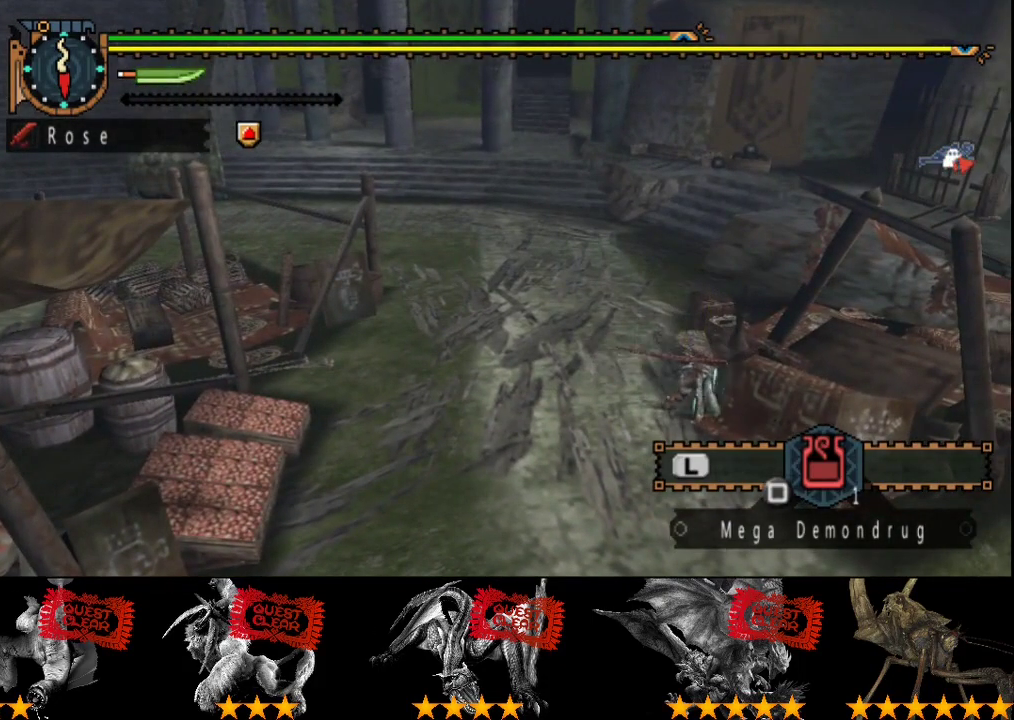
{"buttons": [], "left_stick": "center", "right_stick": "center", "events": []}
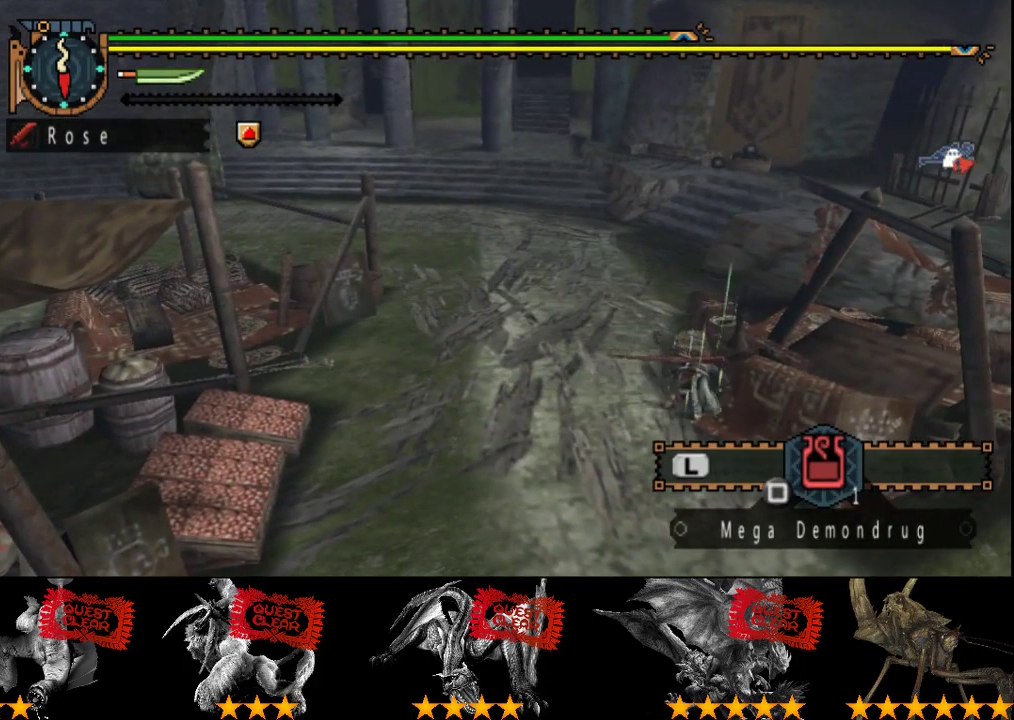
{"buttons": [], "left_stick": "center", "right_stick": "center", "events": []}
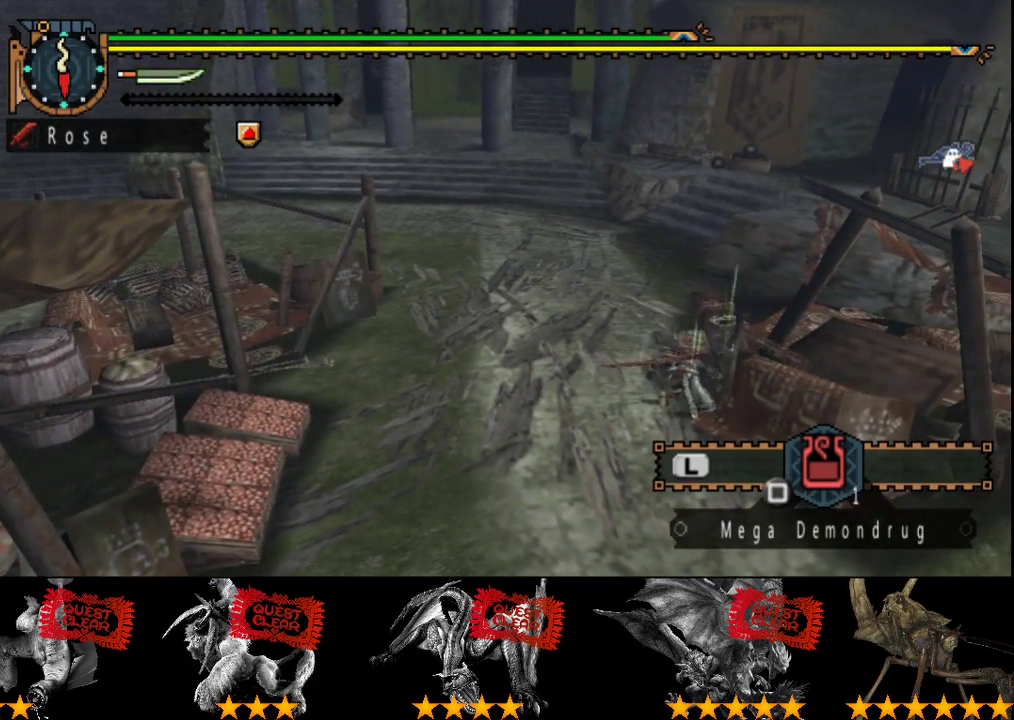
{"buttons": [], "left_stick": "center", "right_stick": "center", "events": []}
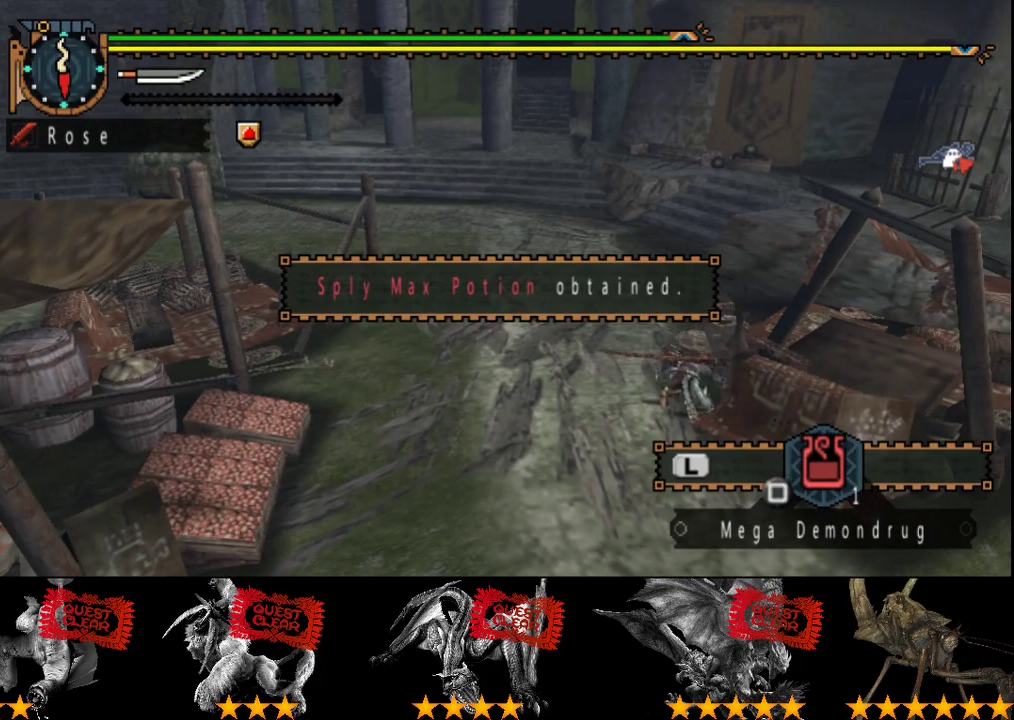
{"buttons": ["L2"], "left_stick": "center", "right_stick": "center", "events": [[483, "L2", "down"]]}
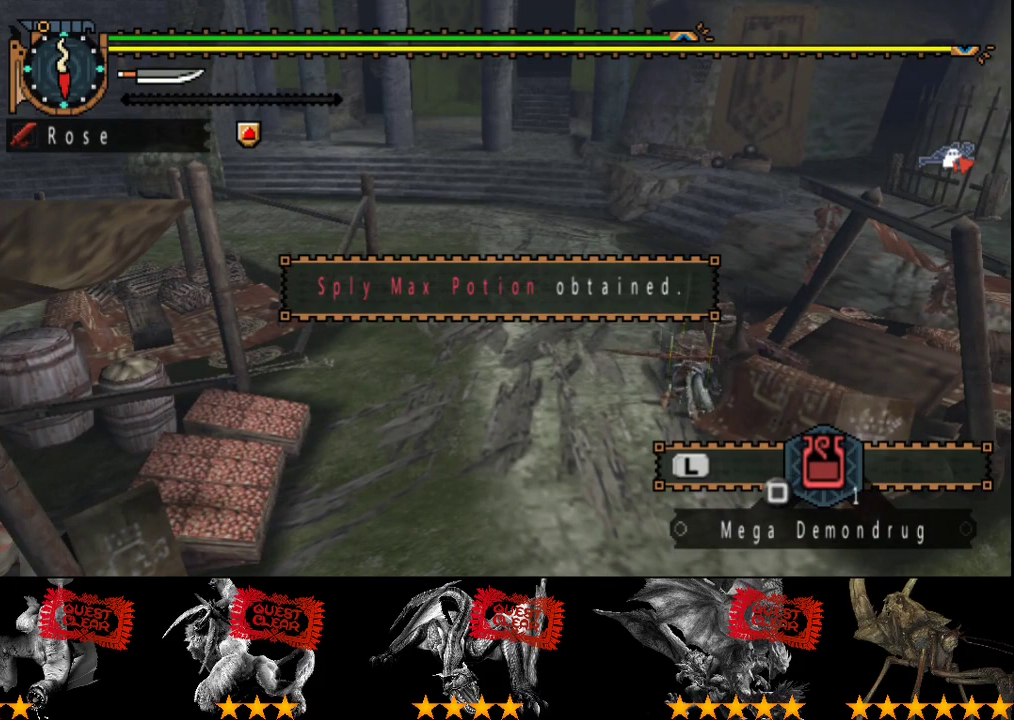
{"buttons": ["L2"], "left_stick": "up", "right_stick": "center", "events": [[183, "left_stick", "up"]]}
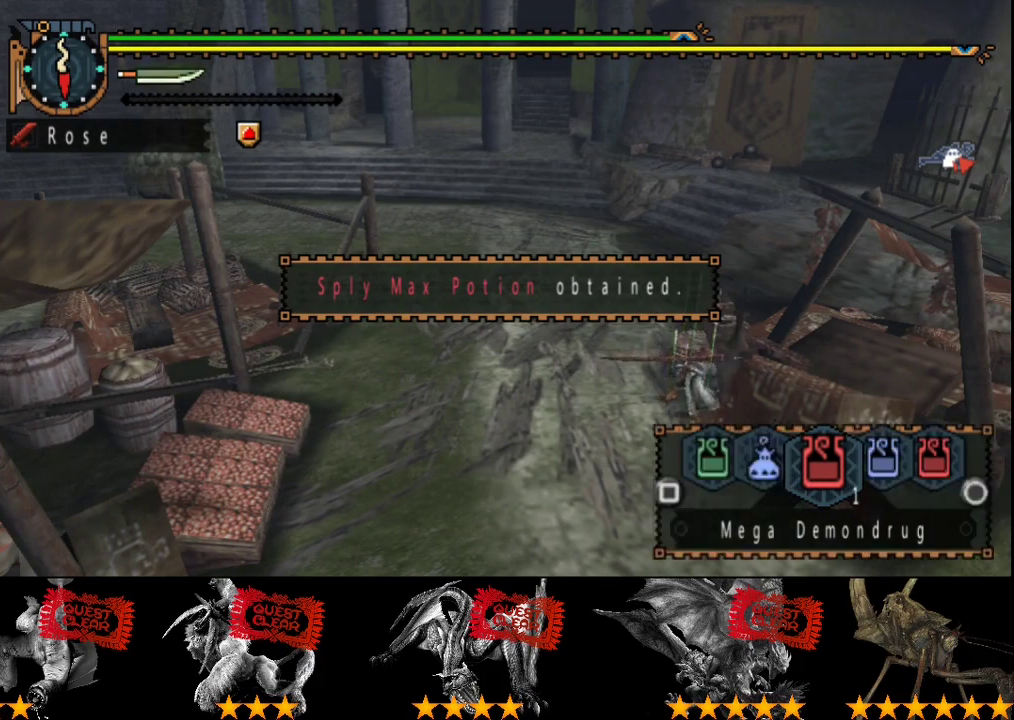
{"buttons": [], "left_stick": "up", "right_stick": "center", "events": [[300, "SQUARE", "down"], [367, "SQUARE", "up"], [467, "L2", "up"]]}
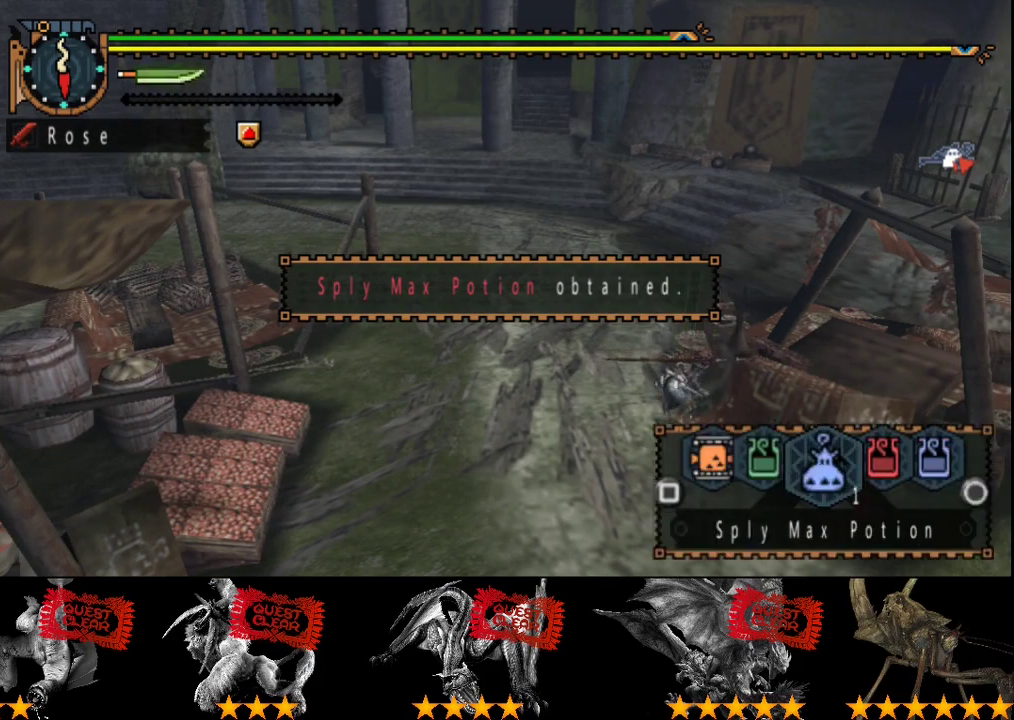
{"buttons": [], "left_stick": "center", "right_stick": "center", "events": [[133, "SQUARE", "down"], [383, "SQUARE", "up"], [483, "left_stick", "center"]]}
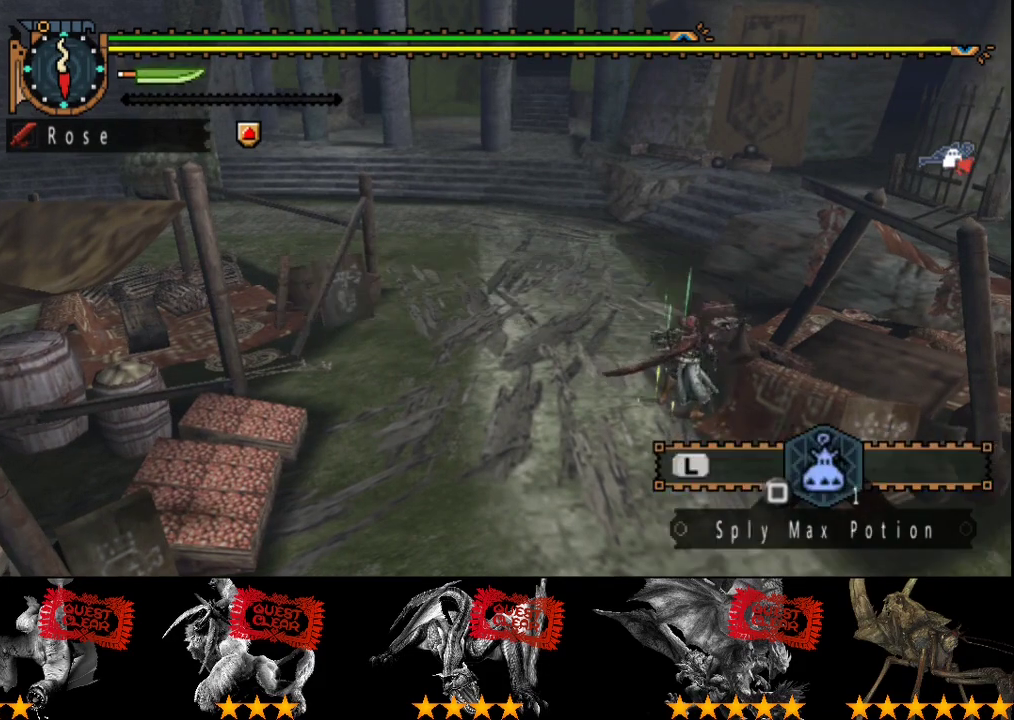
{"buttons": ["L2"], "left_stick": "center", "right_stick": "center", "events": [[117, "L2", "down"]]}
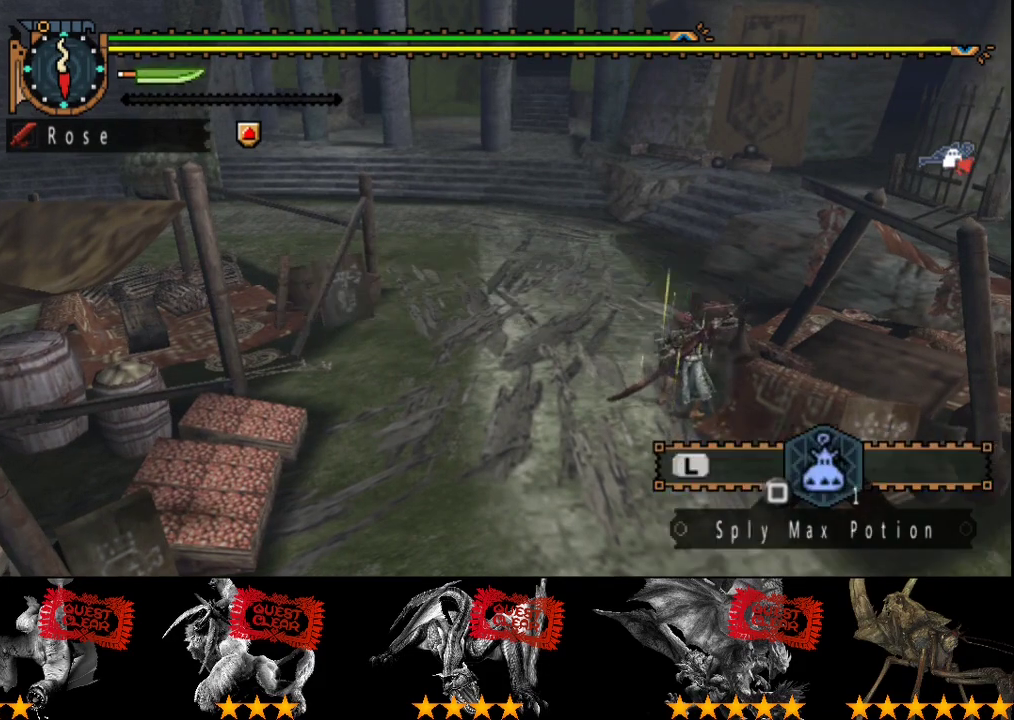
{"buttons": [], "left_stick": "center", "right_stick": "center", "events": [[17, "CIRCLE", "down"], [83, "CIRCLE", "up"], [183, "L2", "up"]]}
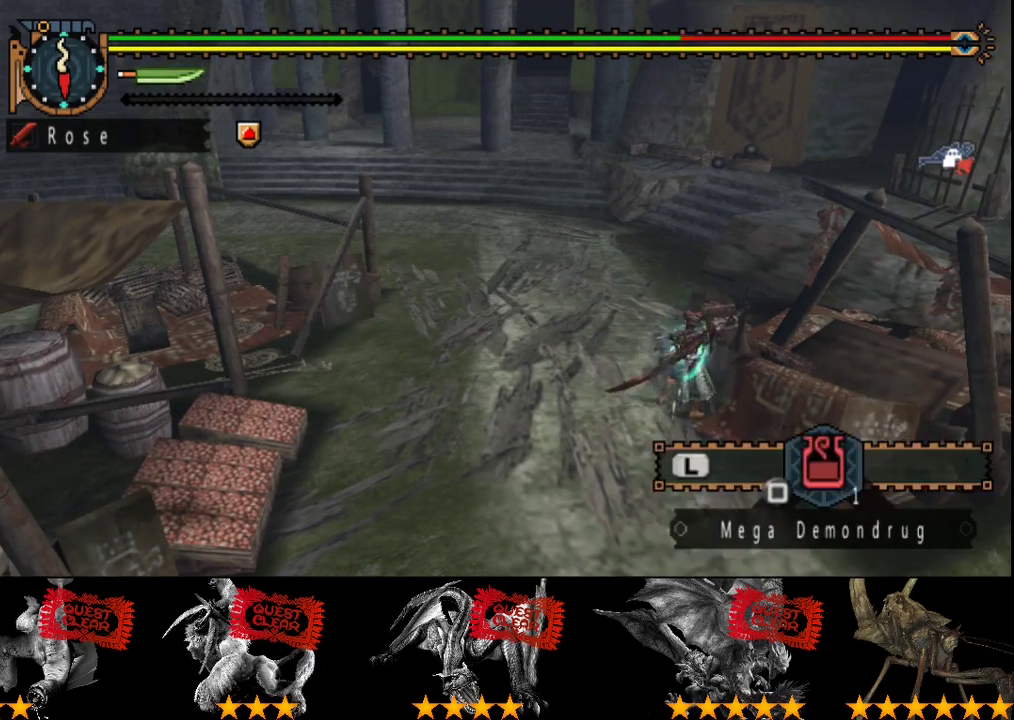
{"buttons": [], "left_stick": "center", "right_stick": "center", "events": []}
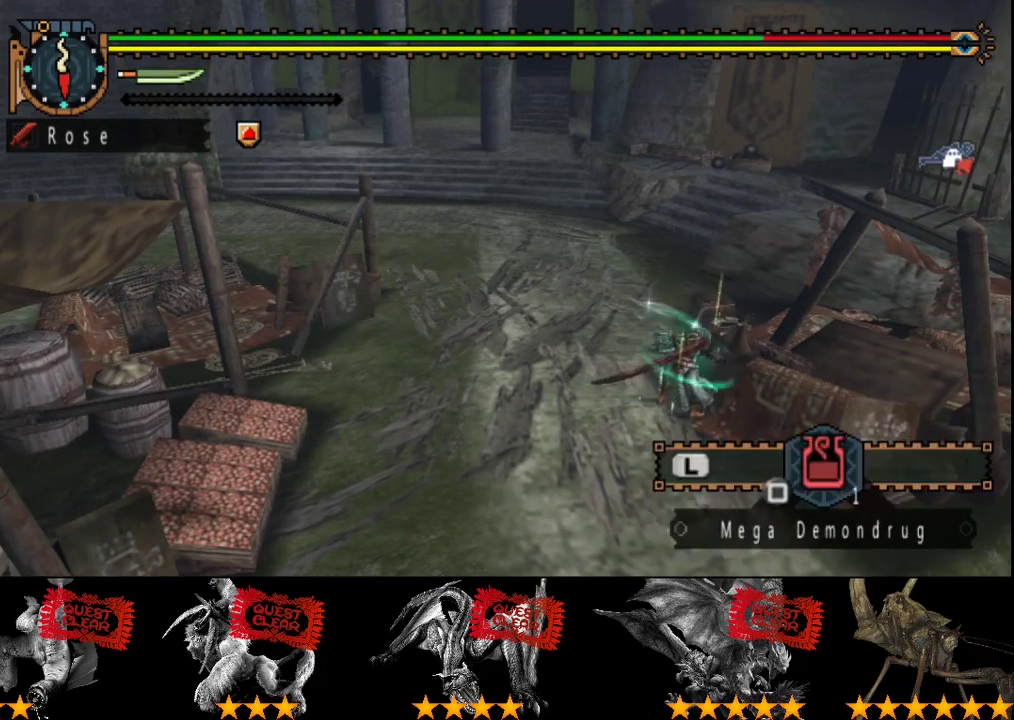
{"buttons": [], "left_stick": "center", "right_stick": "center", "events": []}
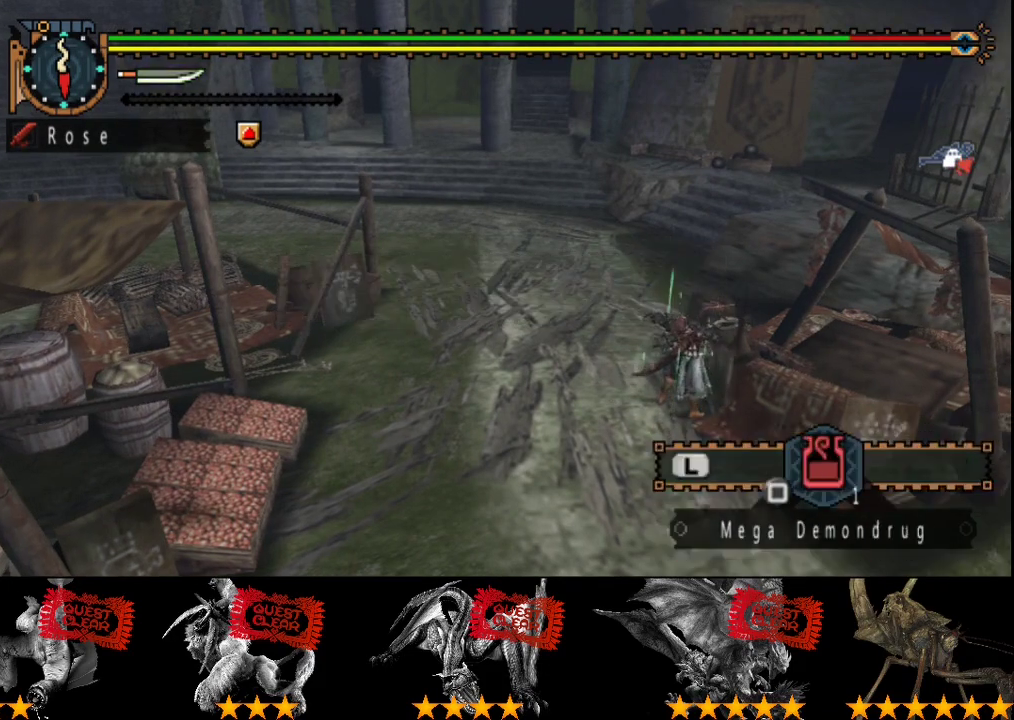
{"buttons": [], "left_stick": "center", "right_stick": "center", "events": []}
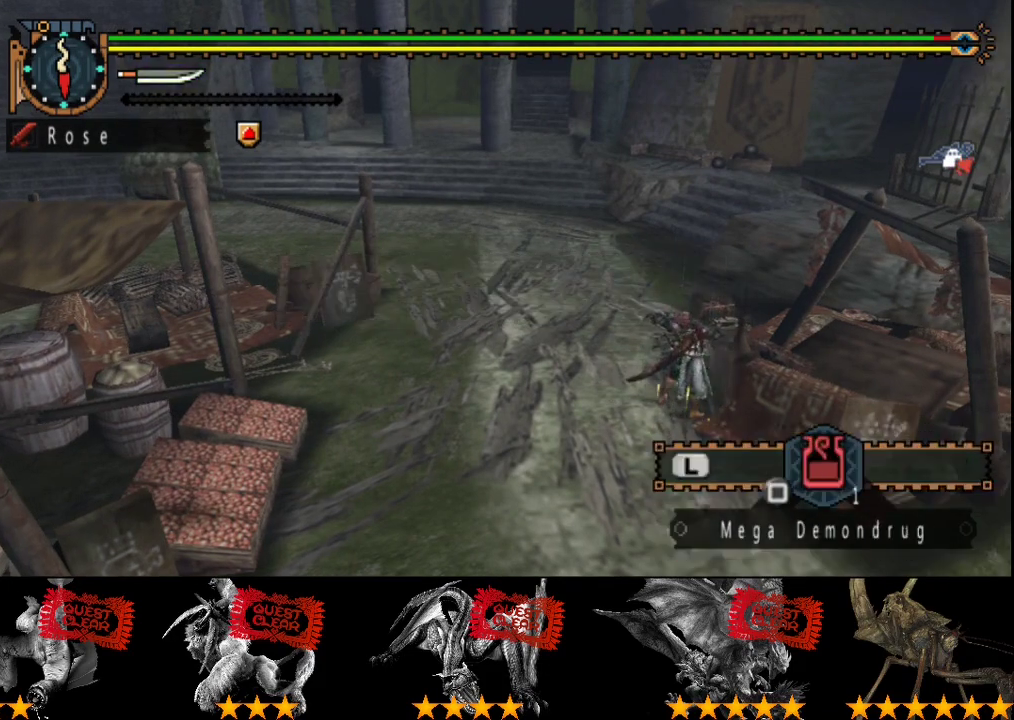
{"buttons": [], "left_stick": "center", "right_stick": "center", "events": []}